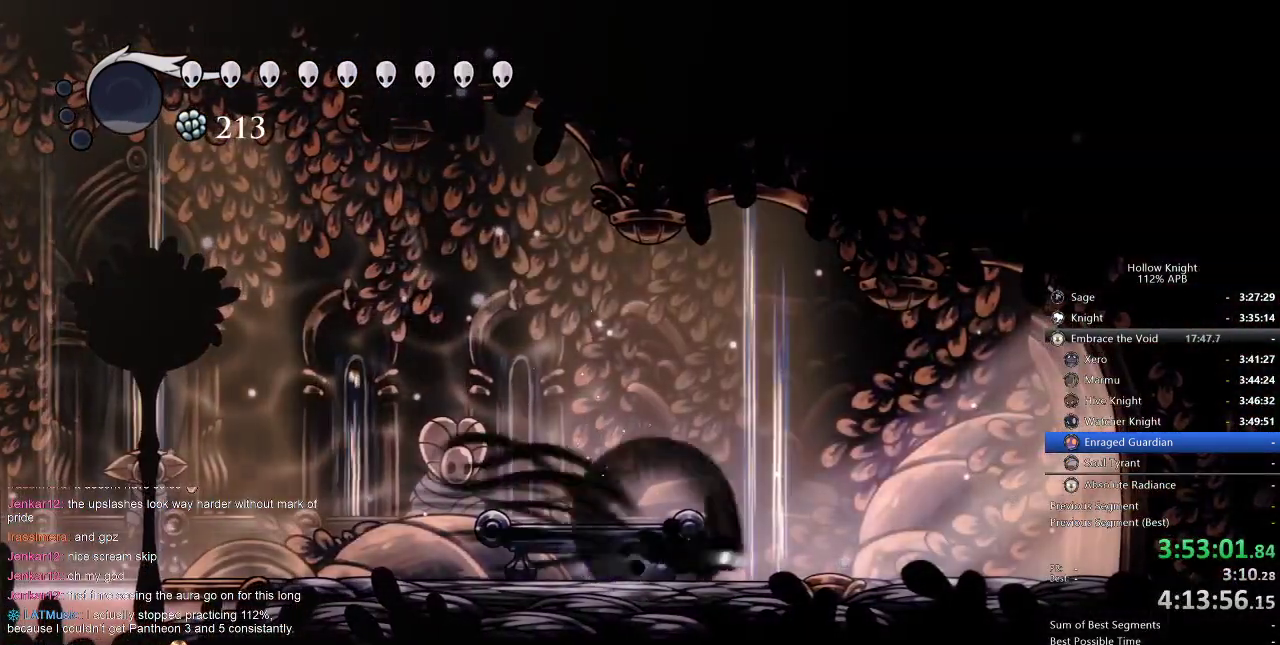
Gameplay with keyboard; each line is a JSON object with the keys held at the frame after it. "events" lists presses ("down") and releases ("up") of "cdash", "dash", "dnail", "down", "heal", "inv", "jump", "left", "nail", "right", "spell" and "up" between this image and that frame as [ms after this image, input, new state], when the widget could be followed in between. No other keys are recorded. Mouse input is not recorded. Key names are as the overlay labels them; some are game actions (e.g. jump) rather than physical keys.
{"keys": ["right"], "events": [[134, "dash", "up"]]}
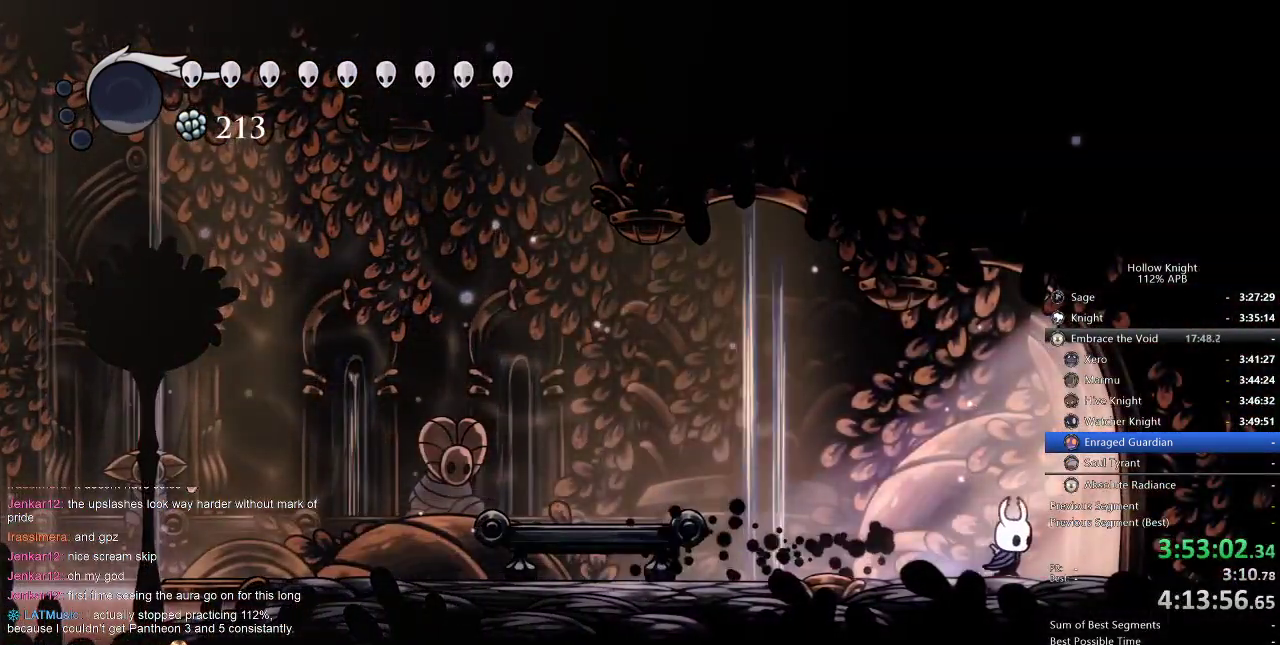
{"keys": ["right"], "events": [[17, "dash", "down"], [150, "dash", "up"]]}
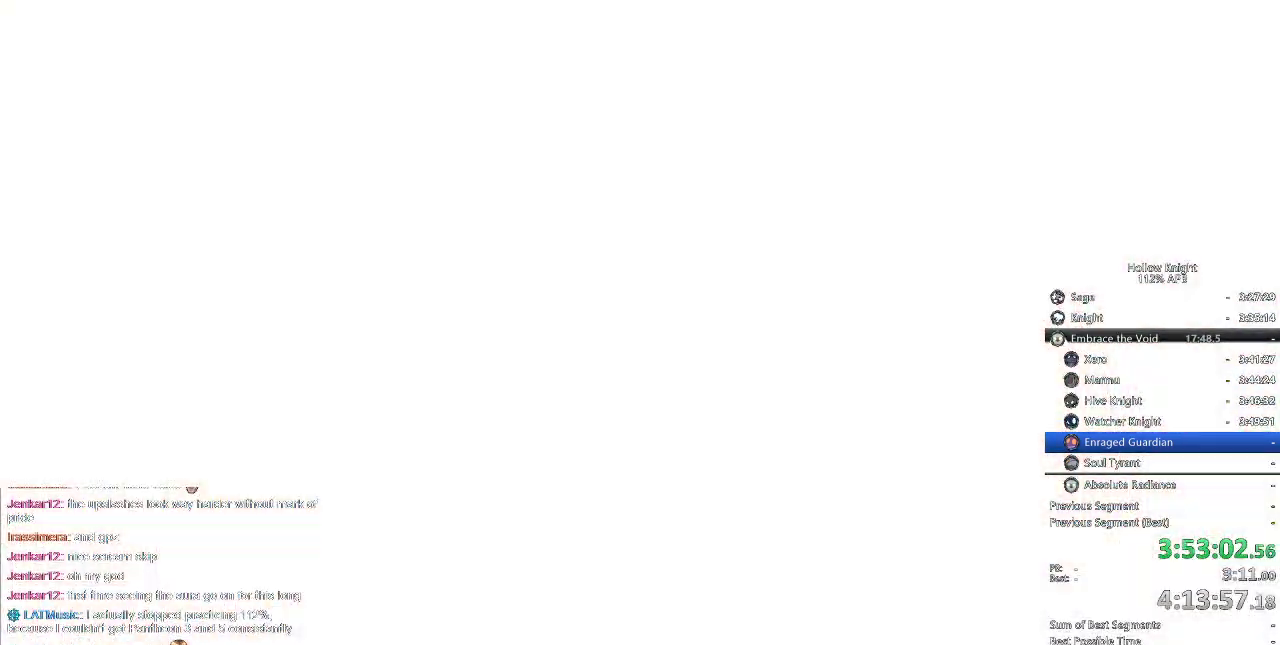
{"keys": ["nail", "right"], "events": [[500, "nail", "down"]]}
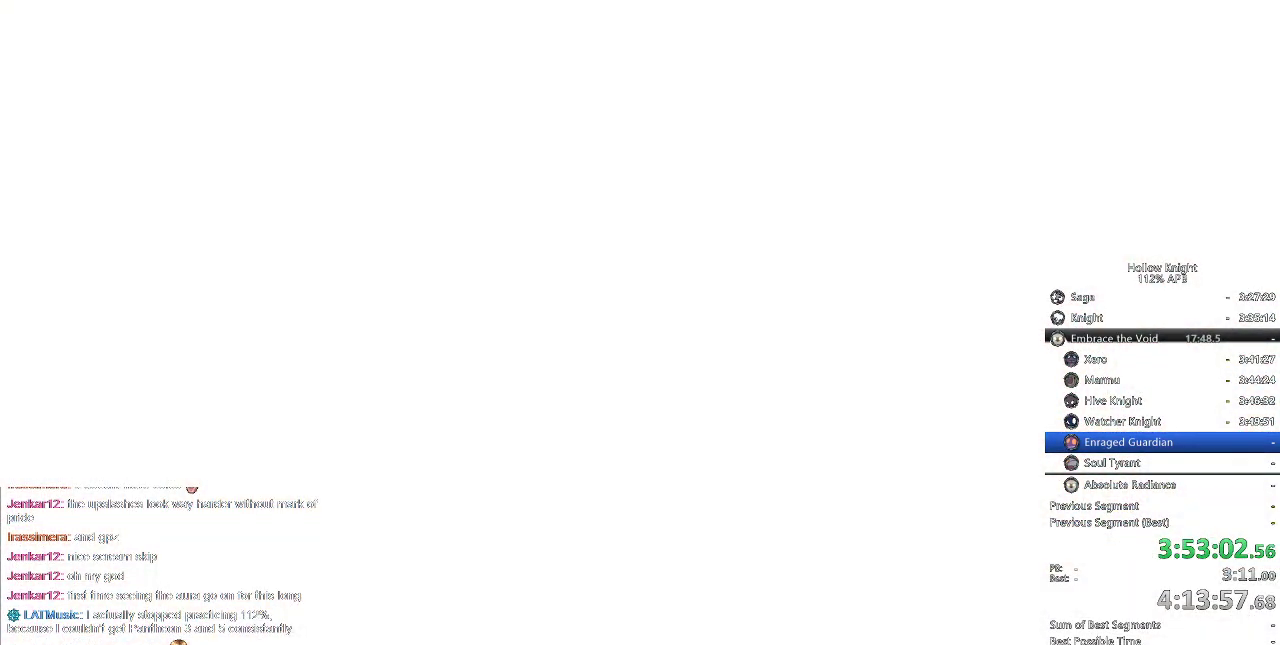
{"keys": ["nail", "right"], "events": []}
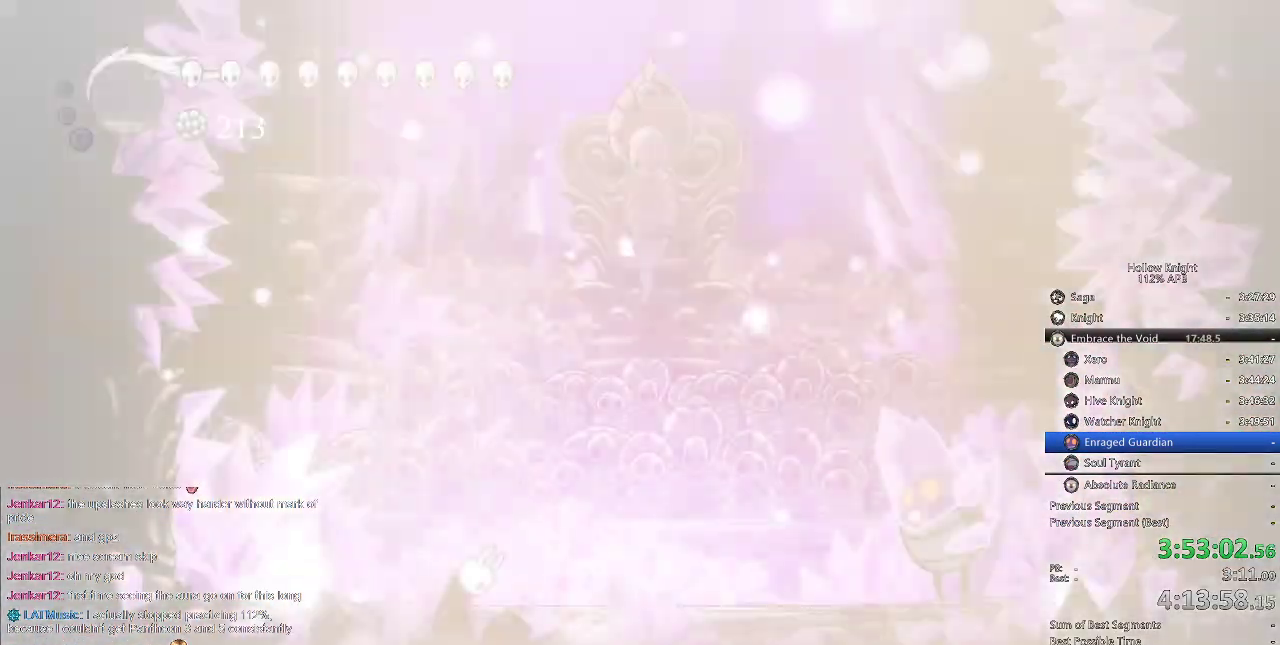
{"keys": ["right"], "events": [[50, "right", "up"], [167, "right", "down"], [484, "nail", "up"]]}
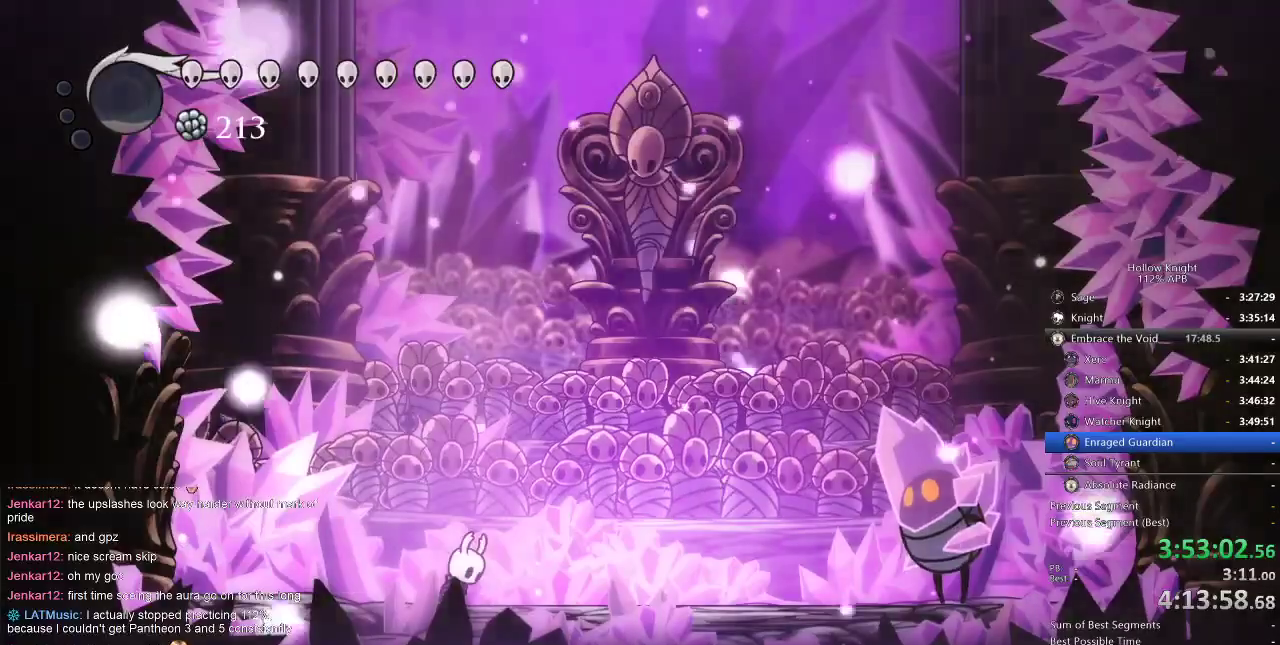
{"keys": ["right"], "events": [[367, "dash", "down"], [450, "dash", "up"]]}
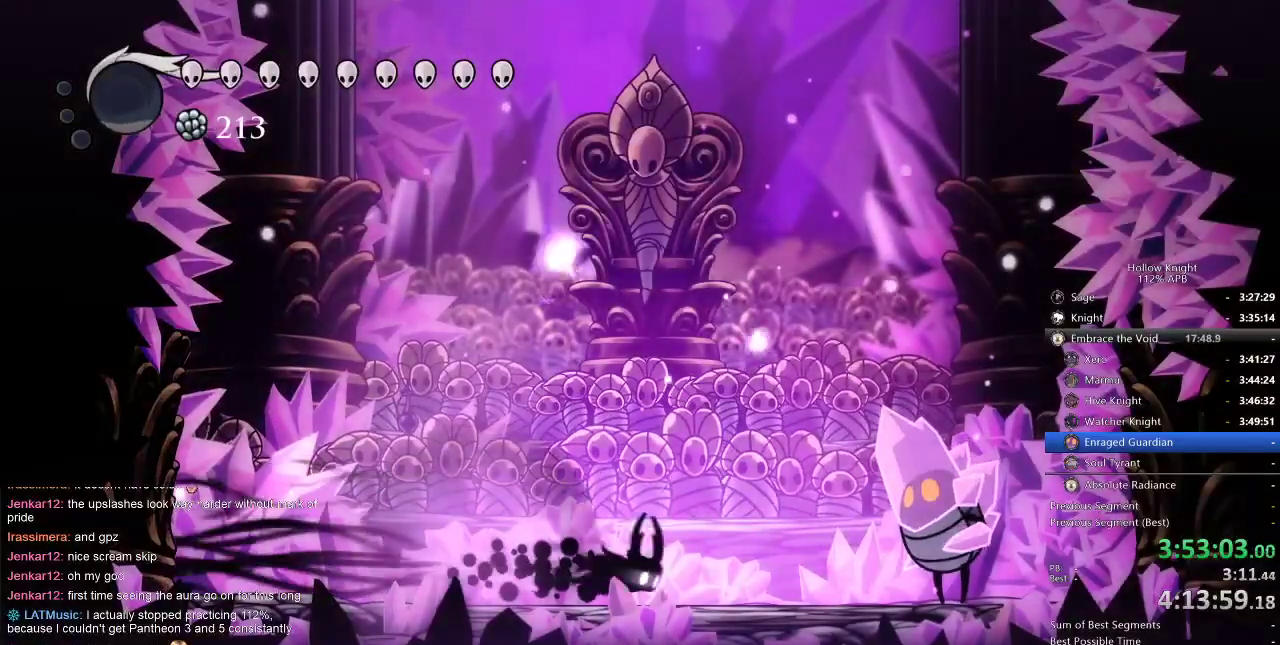
{"keys": ["right"], "events": []}
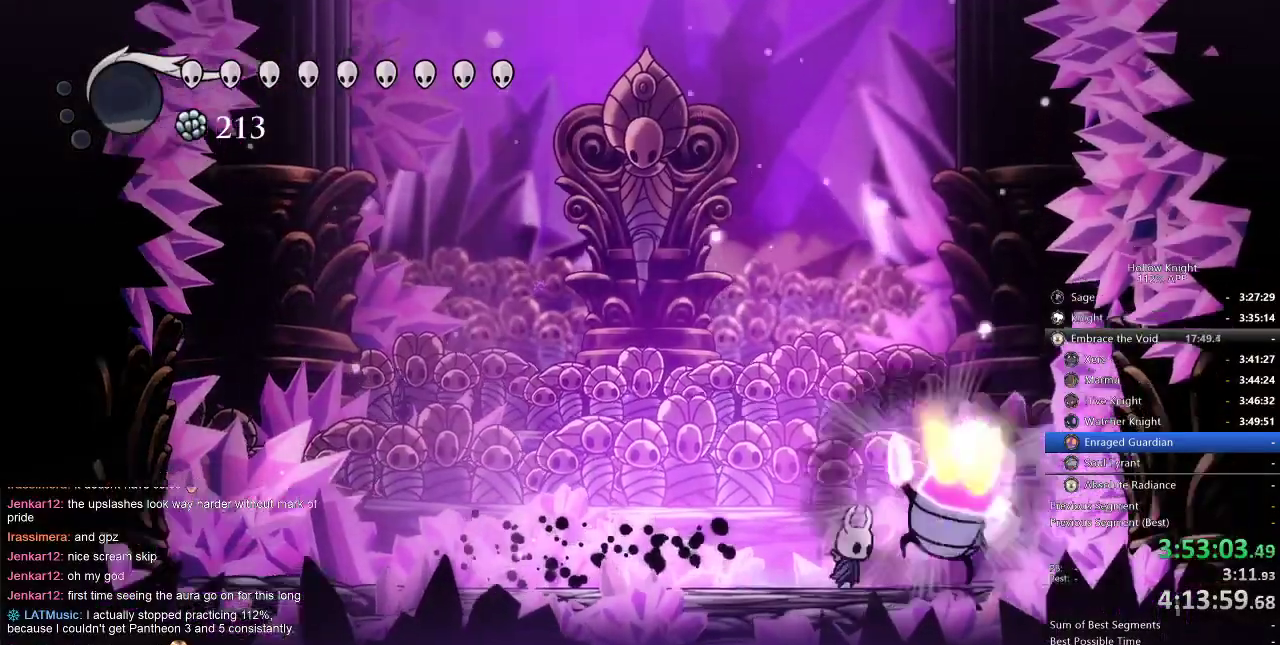
{"keys": [], "events": [[17, "right", "up"]]}
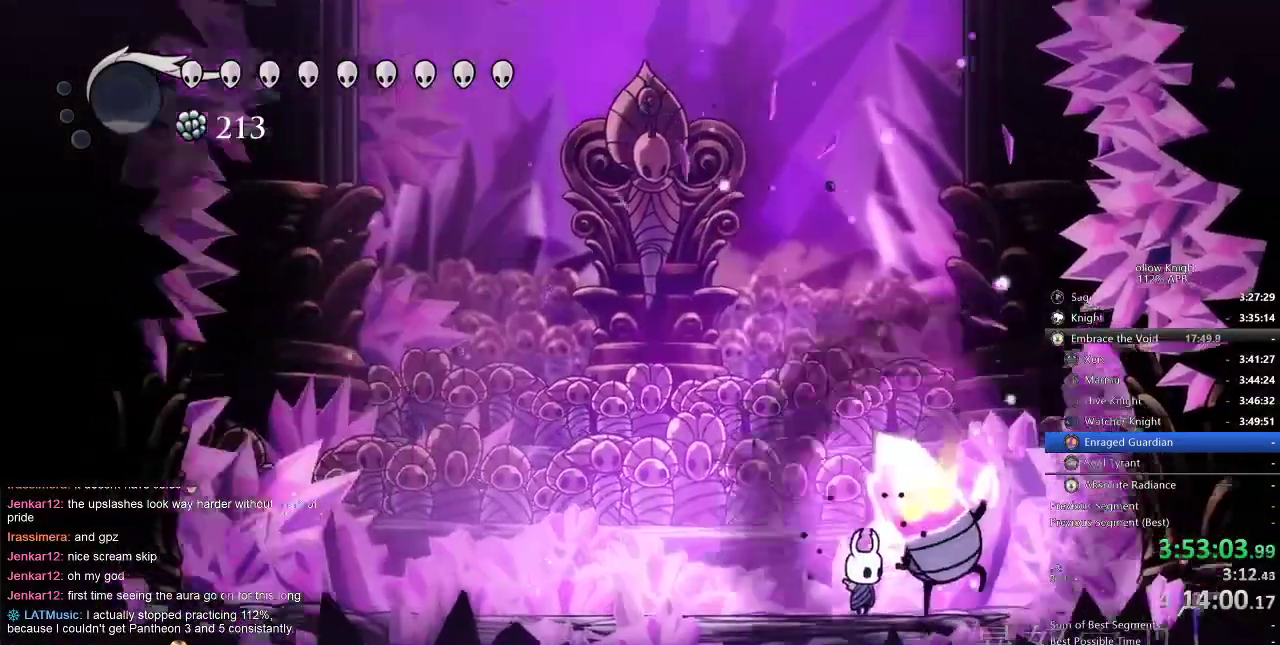
{"keys": [], "events": []}
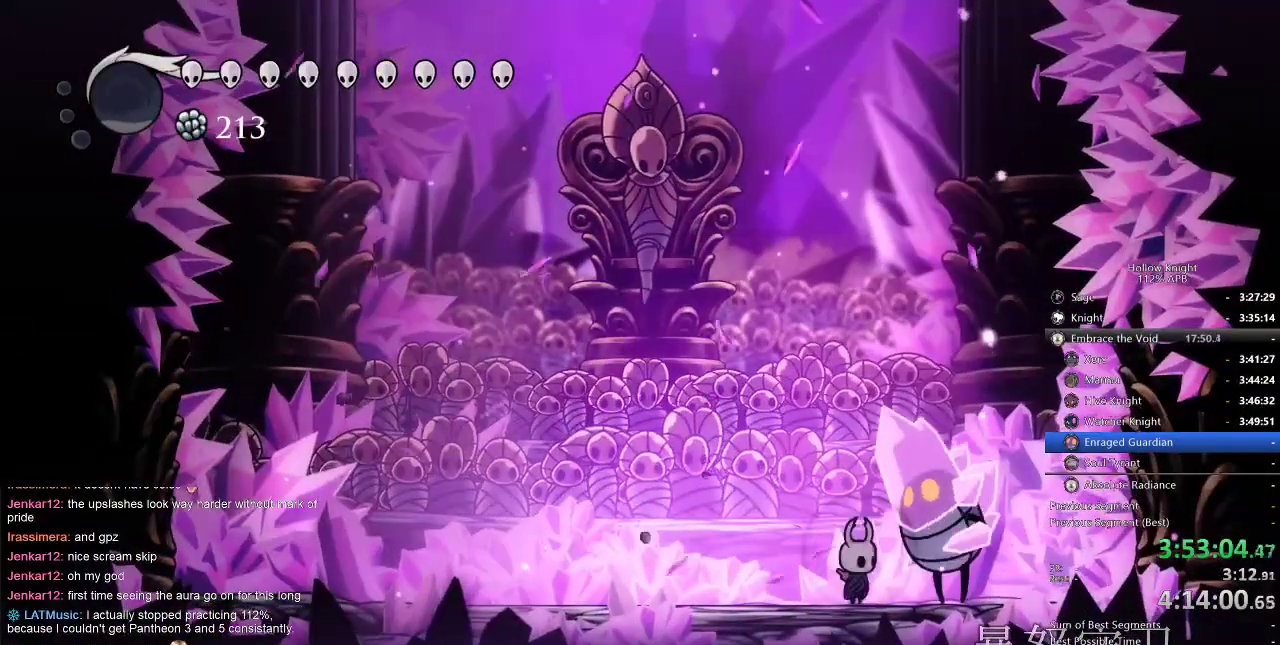
{"keys": ["right"], "events": [[34, "nail", "down"], [150, "nail", "up"], [334, "nail", "down"], [434, "nail", "up"], [434, "right", "down"]]}
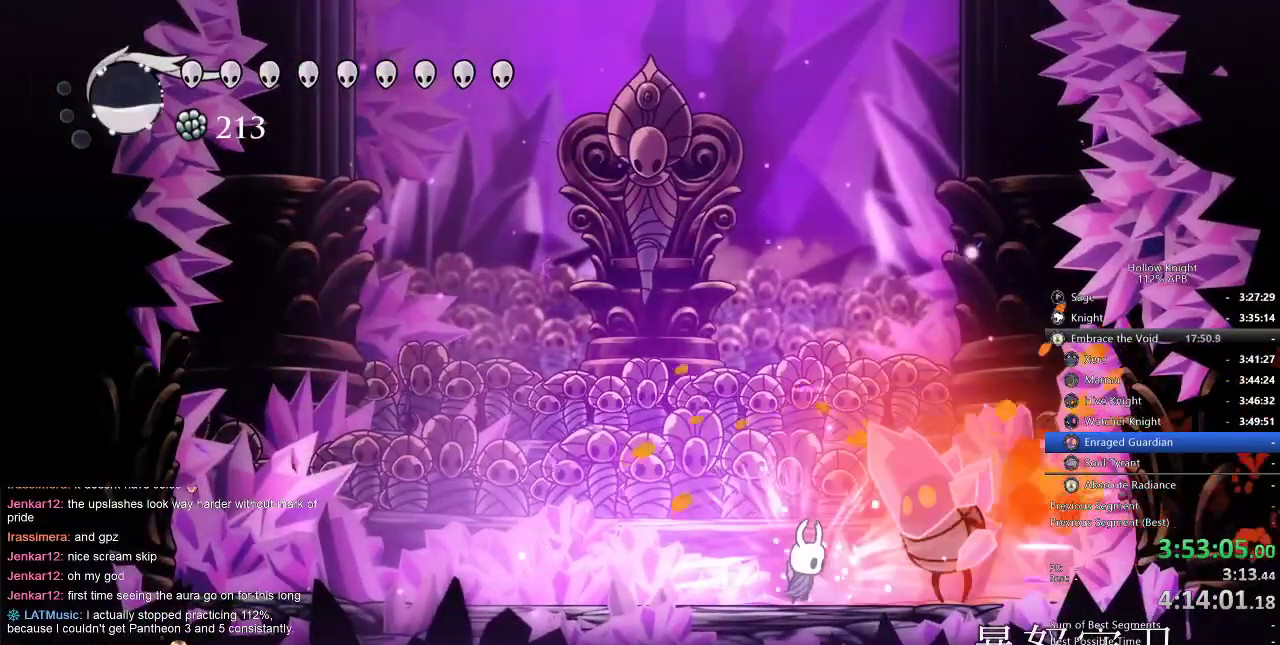
{"keys": ["right"], "events": [[117, "nail", "down"], [200, "nail", "up"], [417, "nail", "down"], [484, "nail", "up"]]}
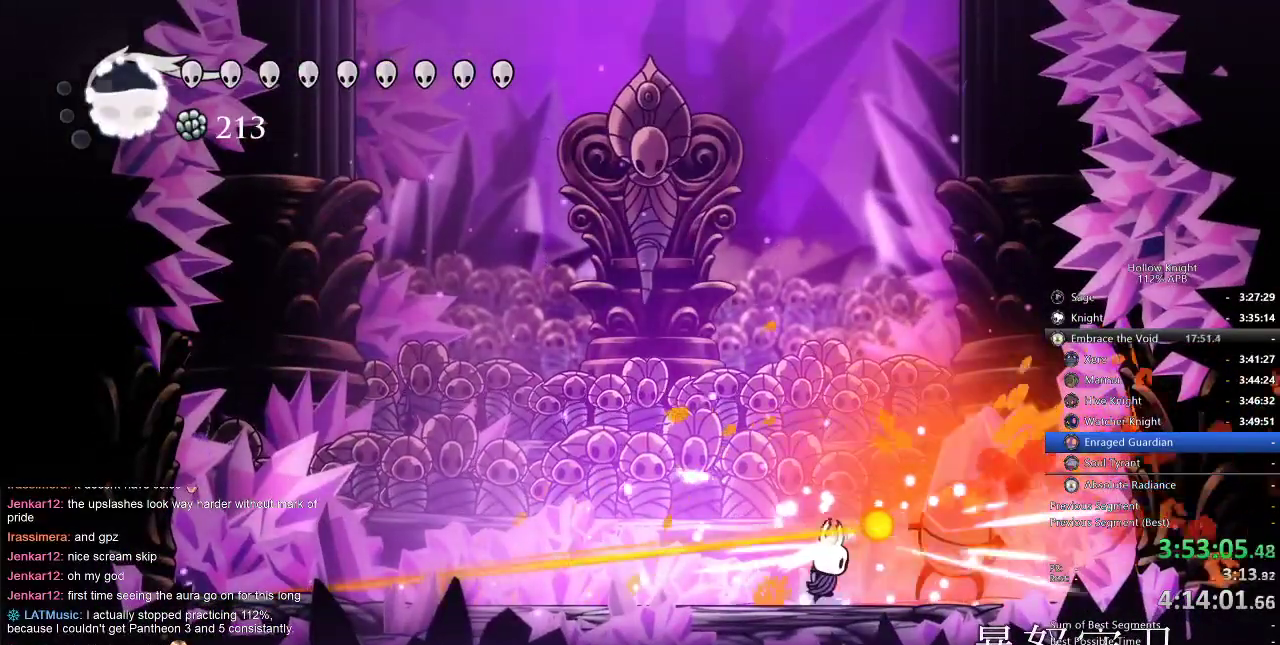
{"keys": ["left", "nail"], "events": [[117, "dash", "down"], [184, "dash", "up"], [417, "left", "down"], [417, "right", "up"], [467, "nail", "down"]]}
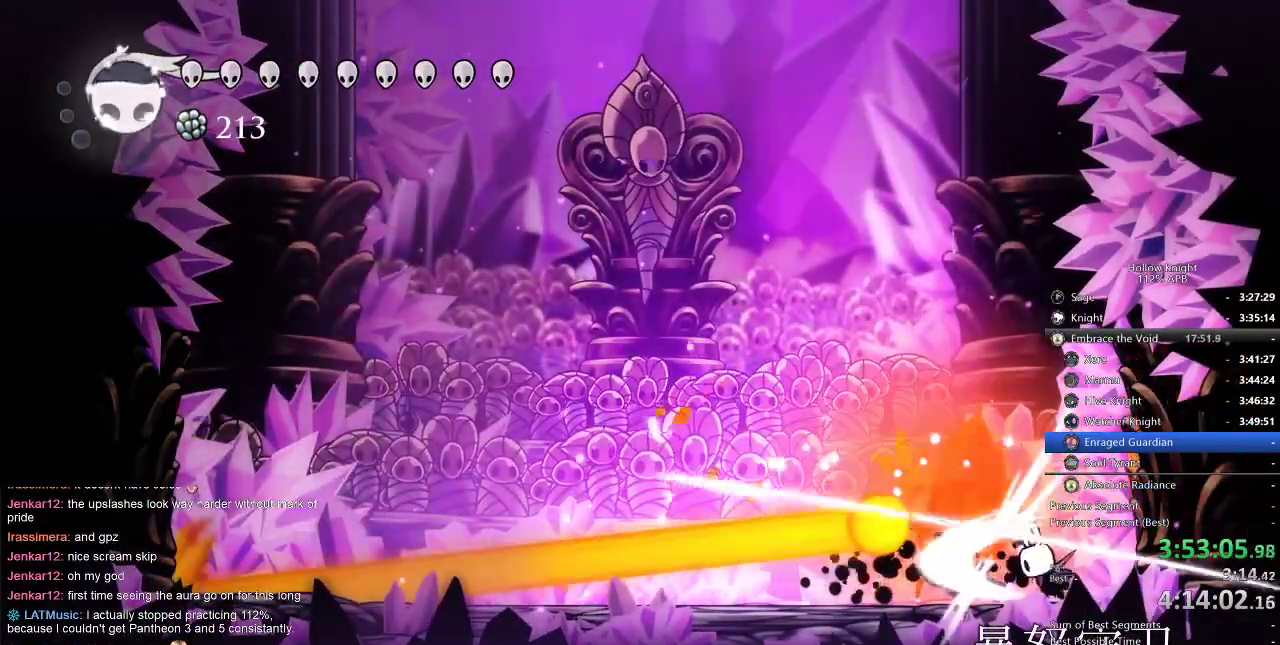
{"keys": ["nail"], "events": [[50, "nail", "up"], [200, "nail", "down"], [300, "nail", "up"], [434, "left", "up"], [500, "nail", "down"]]}
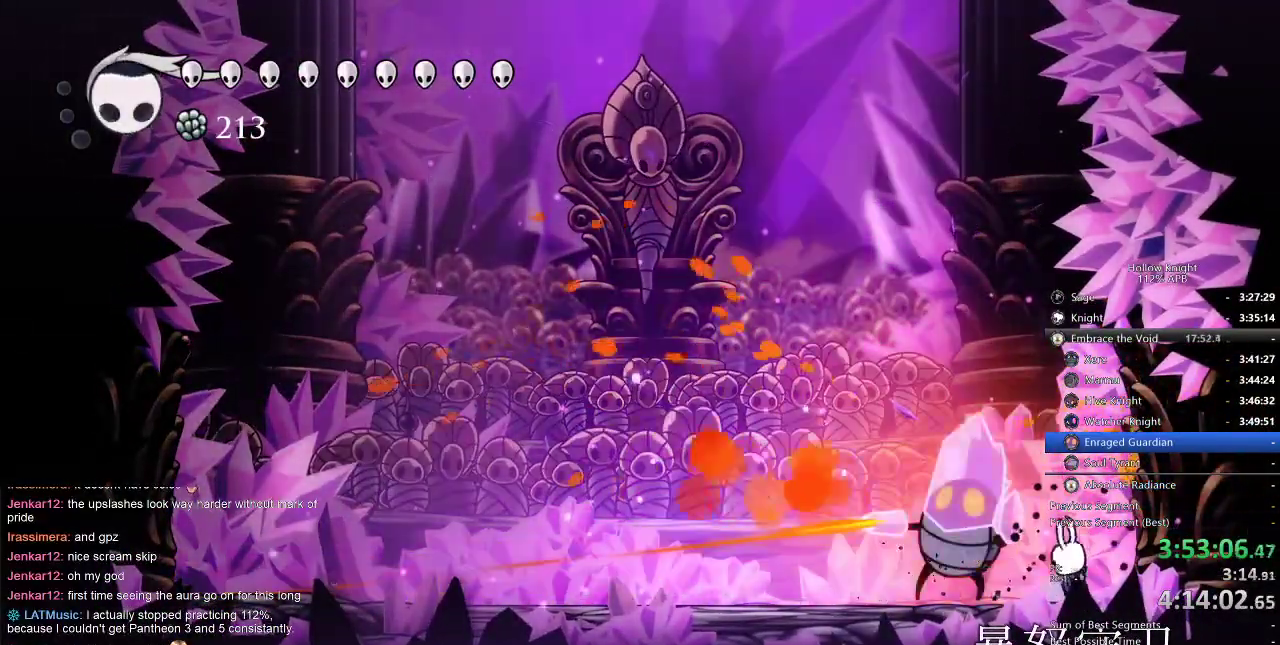
{"keys": ["left"], "events": [[100, "left", "down"], [100, "nail", "up"], [267, "nail", "down"], [367, "nail", "up"]]}
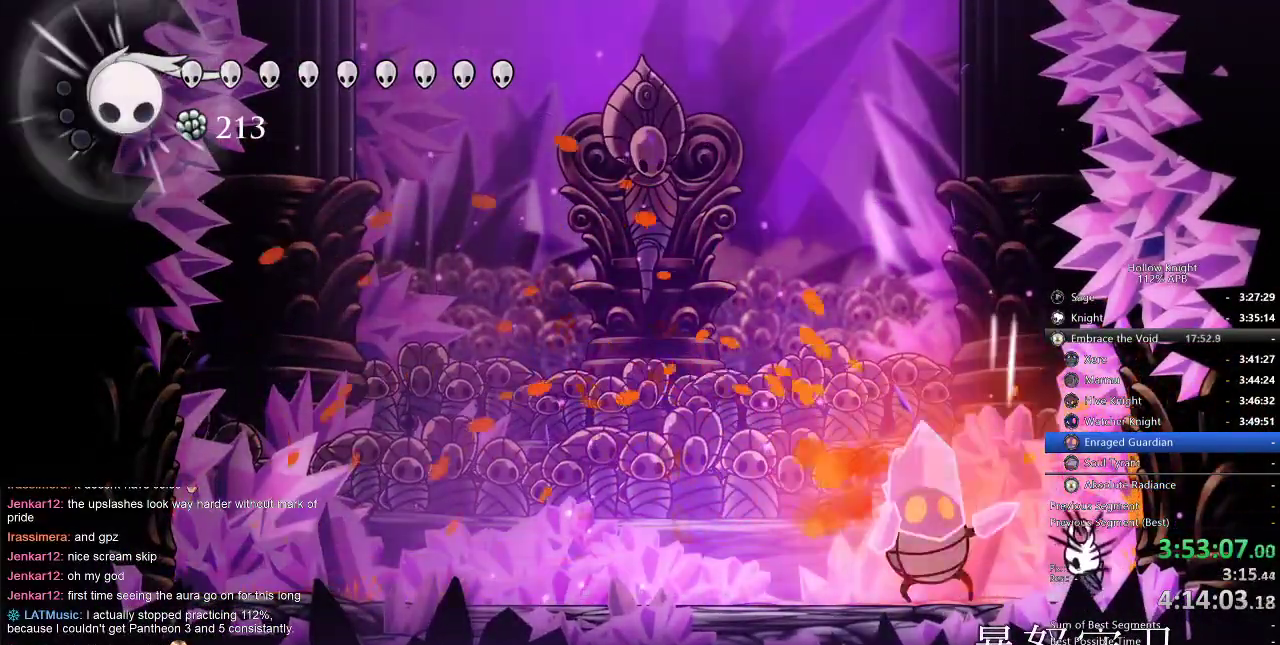
{"keys": ["left"], "events": [[67, "nail", "down"], [150, "nail", "up"], [400, "nail", "down"], [467, "nail", "up"]]}
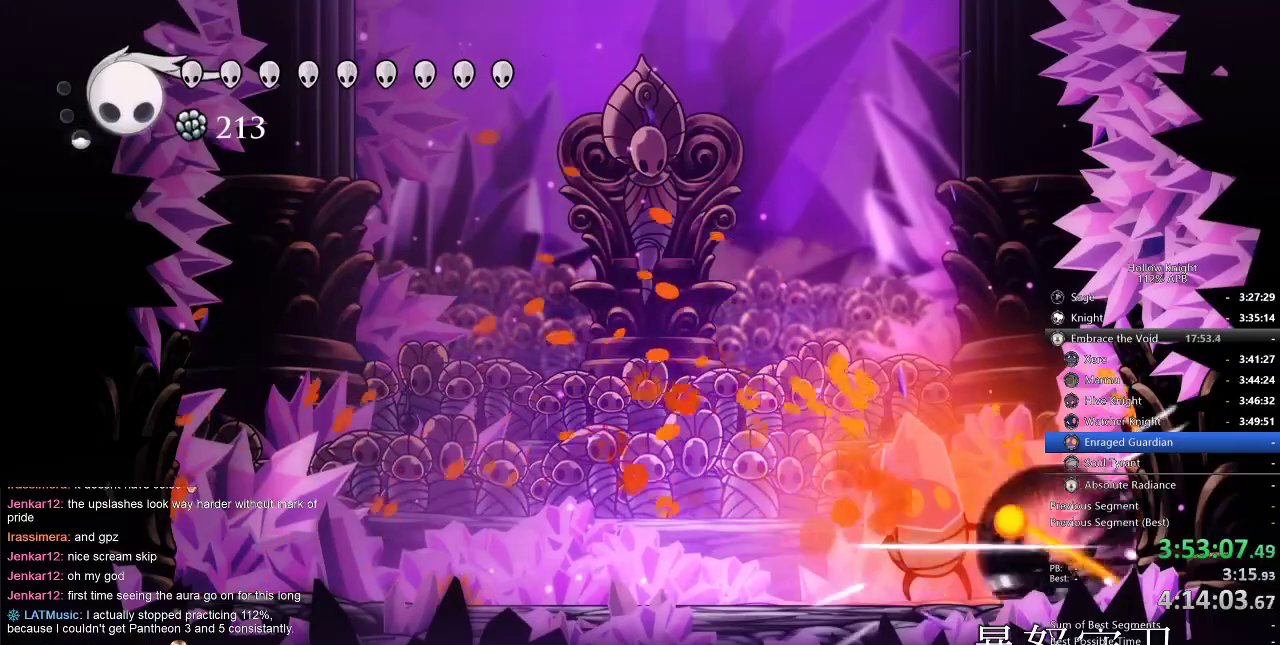
{"keys": ["right"], "events": [[34, "dash", "down"], [100, "dash", "up"], [350, "left", "up"], [350, "right", "down"], [434, "nail", "down"], [484, "nail", "up"]]}
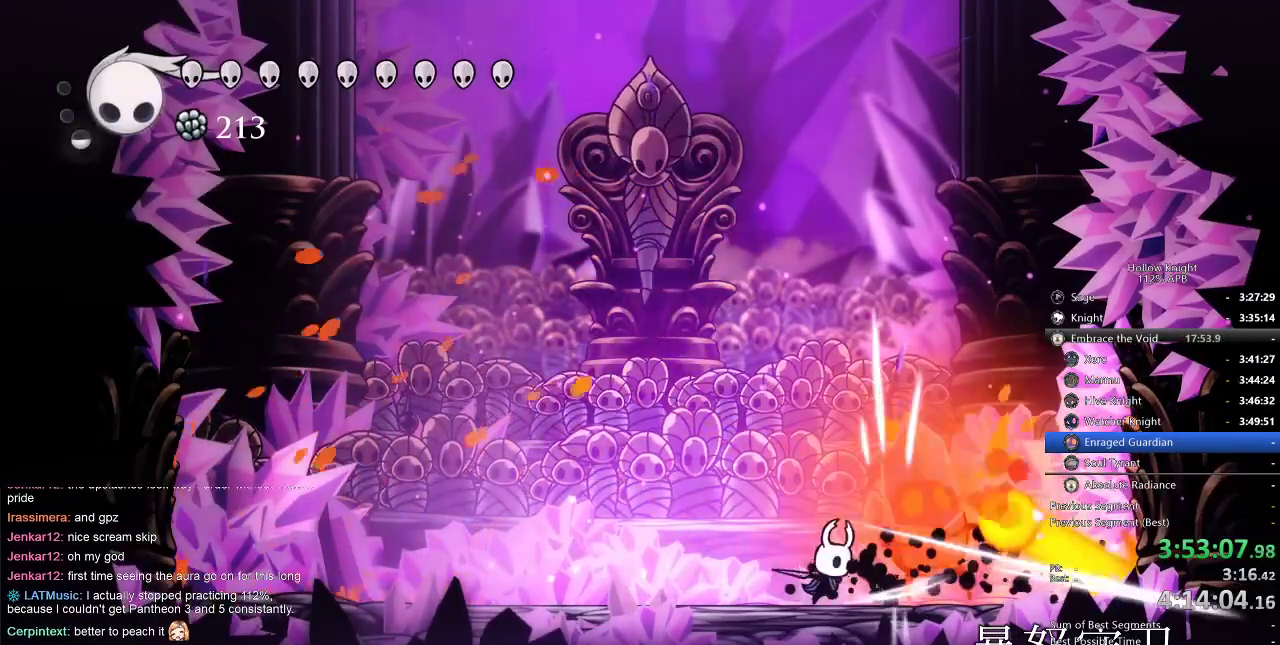
{"keys": ["nail", "right"], "events": [[184, "nail", "down"], [184, "right", "up"], [234, "nail", "up"], [417, "nail", "down"], [417, "right", "down"]]}
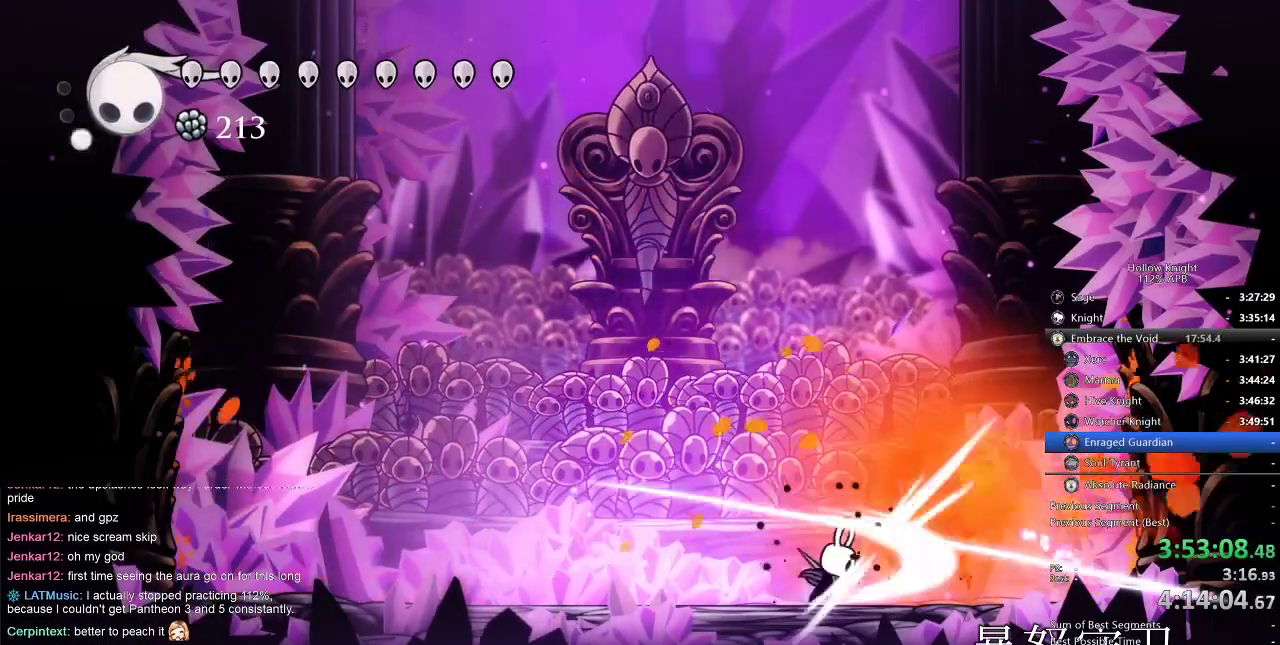
{"keys": ["right"], "events": [[17, "nail", "up"], [267, "nail", "down"], [334, "nail", "up"]]}
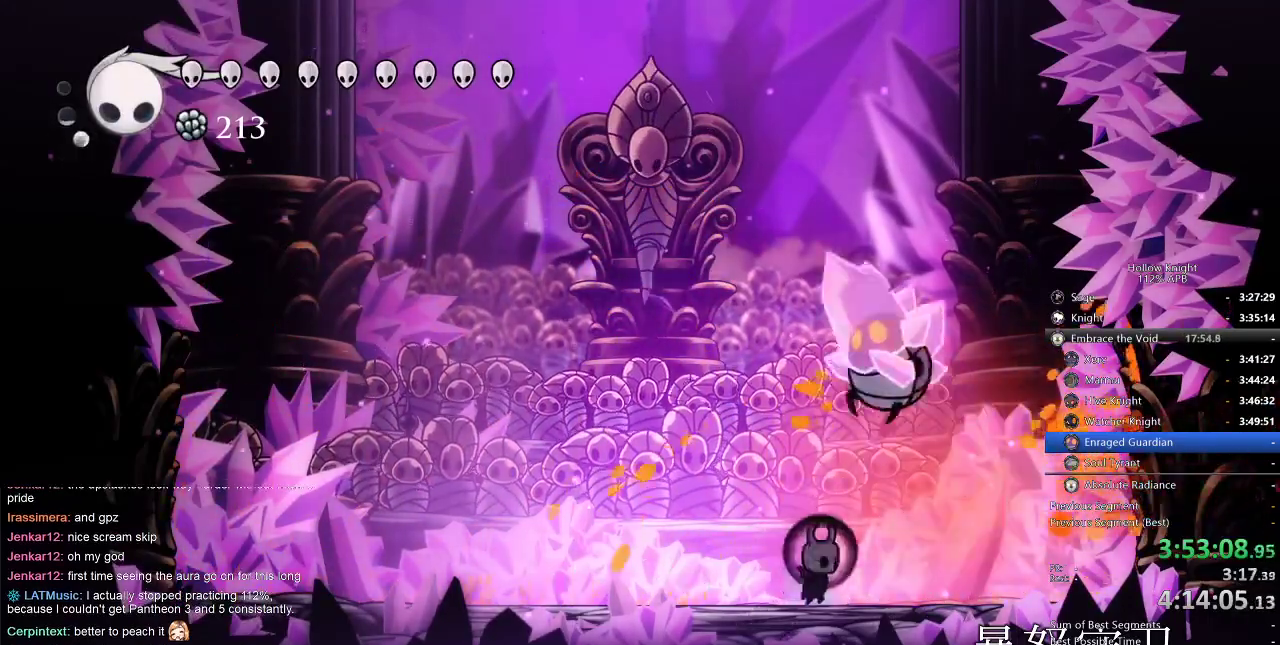
{"keys": ["dash", "left"], "events": [[17, "nail", "down"], [117, "nail", "up"], [350, "left", "down"], [350, "right", "up"], [434, "dash", "down"]]}
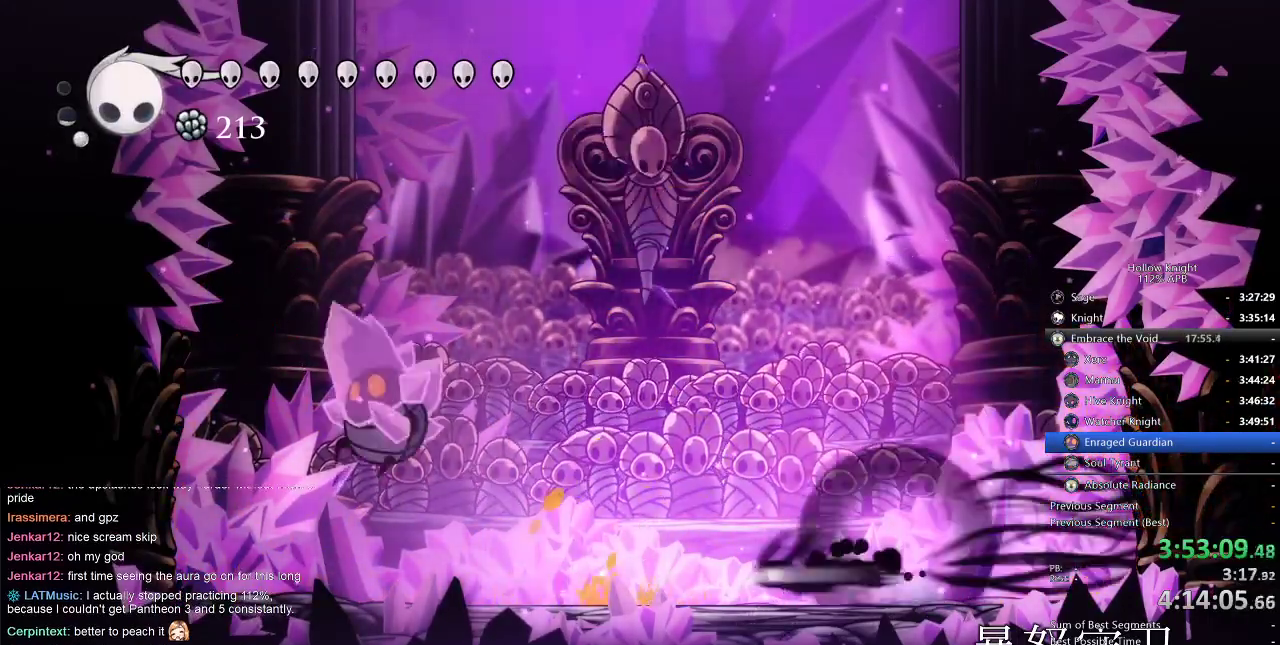
{"keys": ["left"], "events": [[84, "dash", "up"]]}
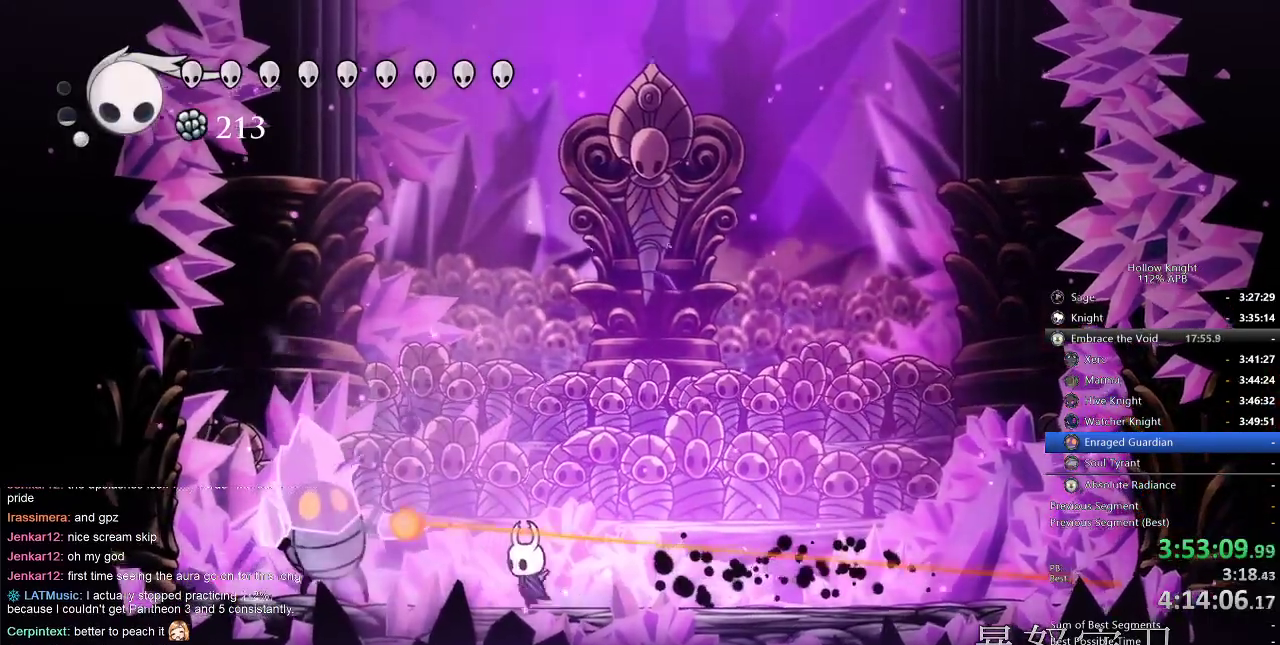
{"keys": ["jump"], "events": [[100, "nail", "down"], [200, "nail", "up"], [384, "left", "up"], [484, "jump", "down"]]}
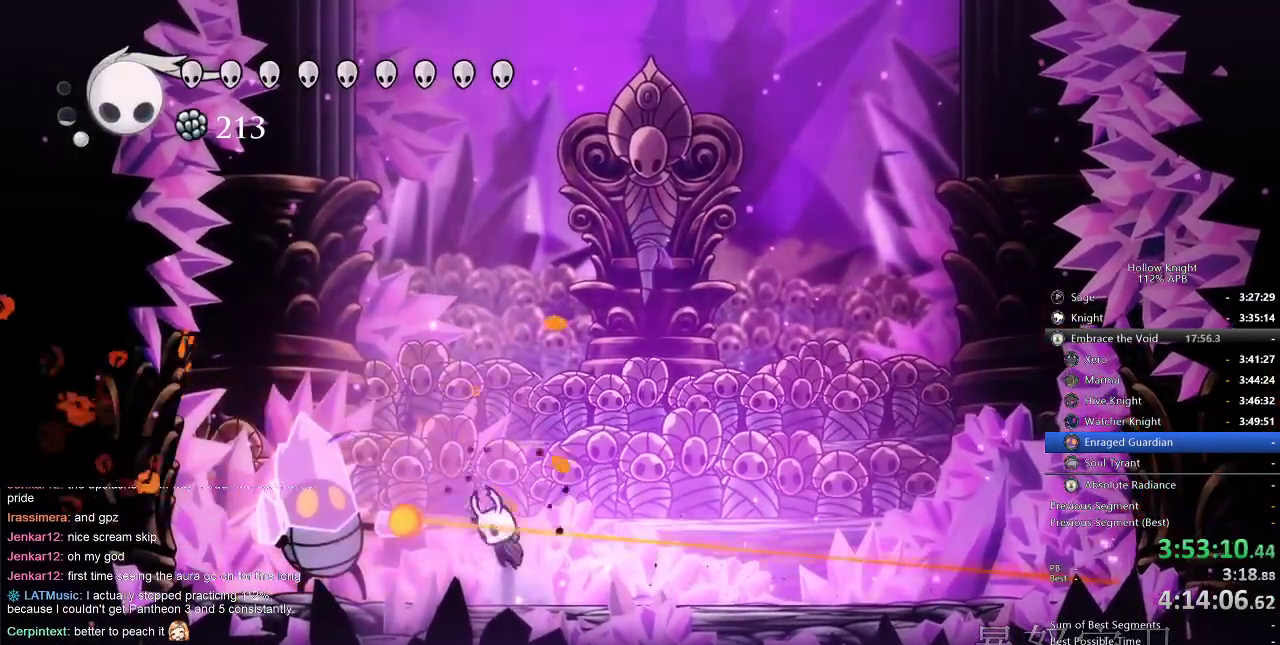
{"keys": ["left"], "events": [[267, "jump", "up"], [267, "left", "down"]]}
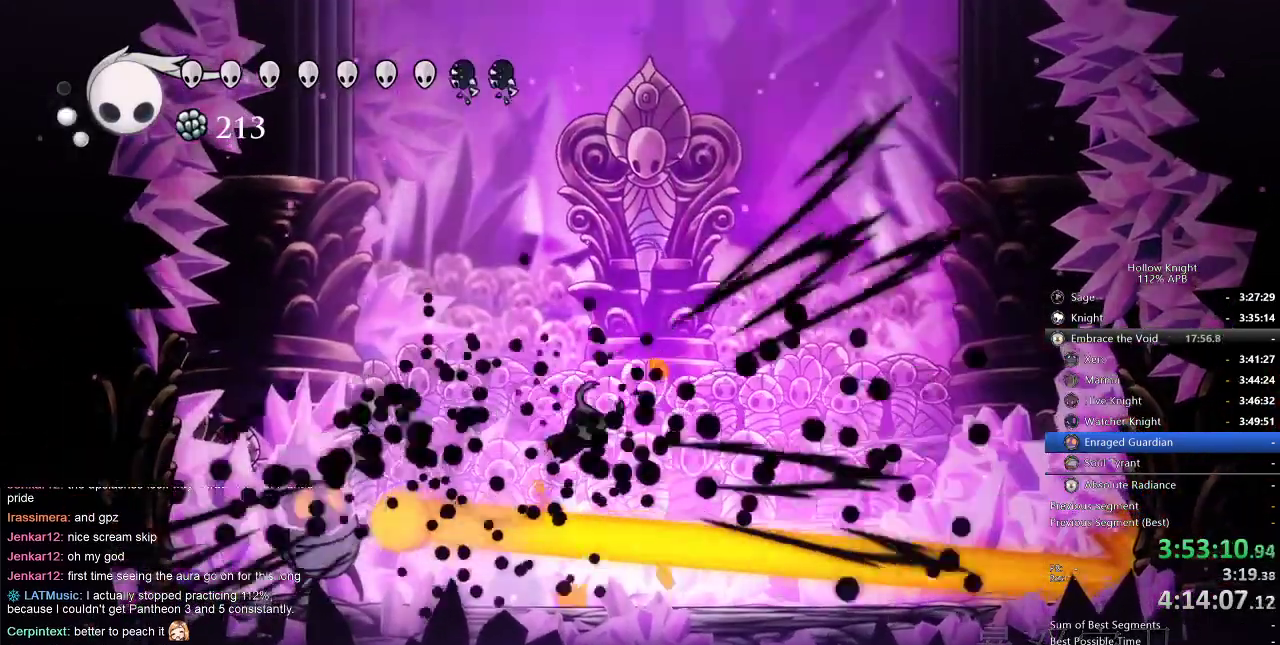
{"keys": ["left", "nail"], "events": [[500, "nail", "down"]]}
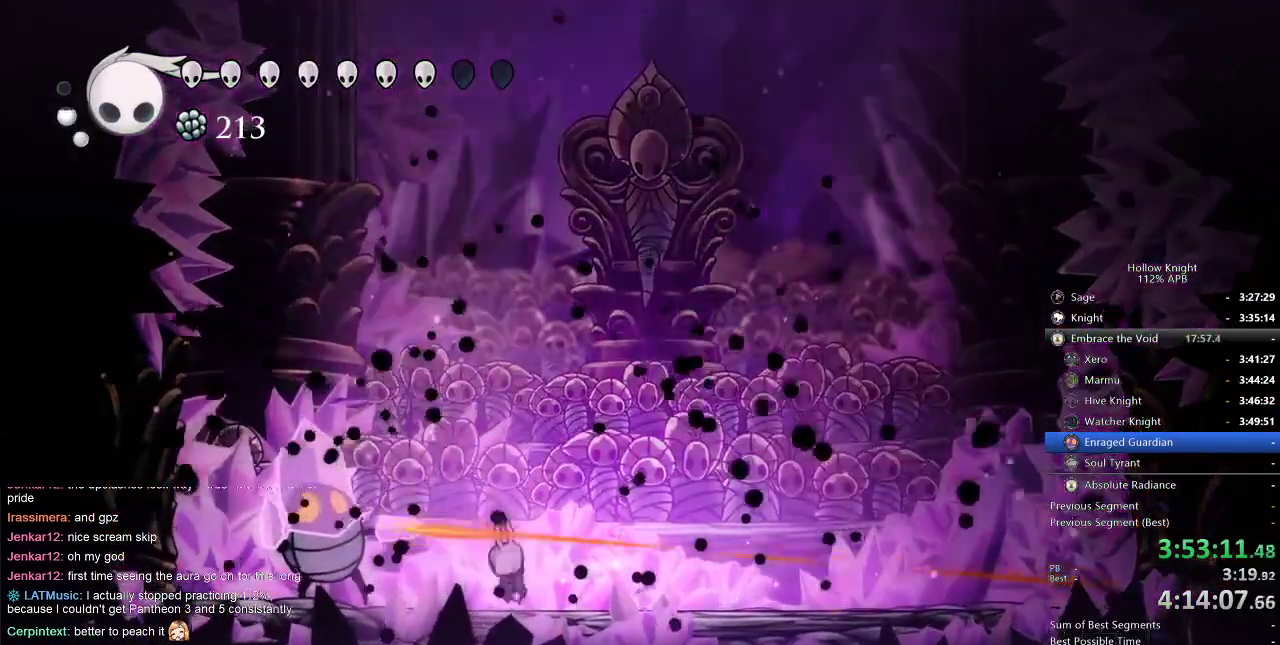
{"keys": ["left"], "events": [[117, "nail", "up"], [284, "nail", "down"], [400, "nail", "up"]]}
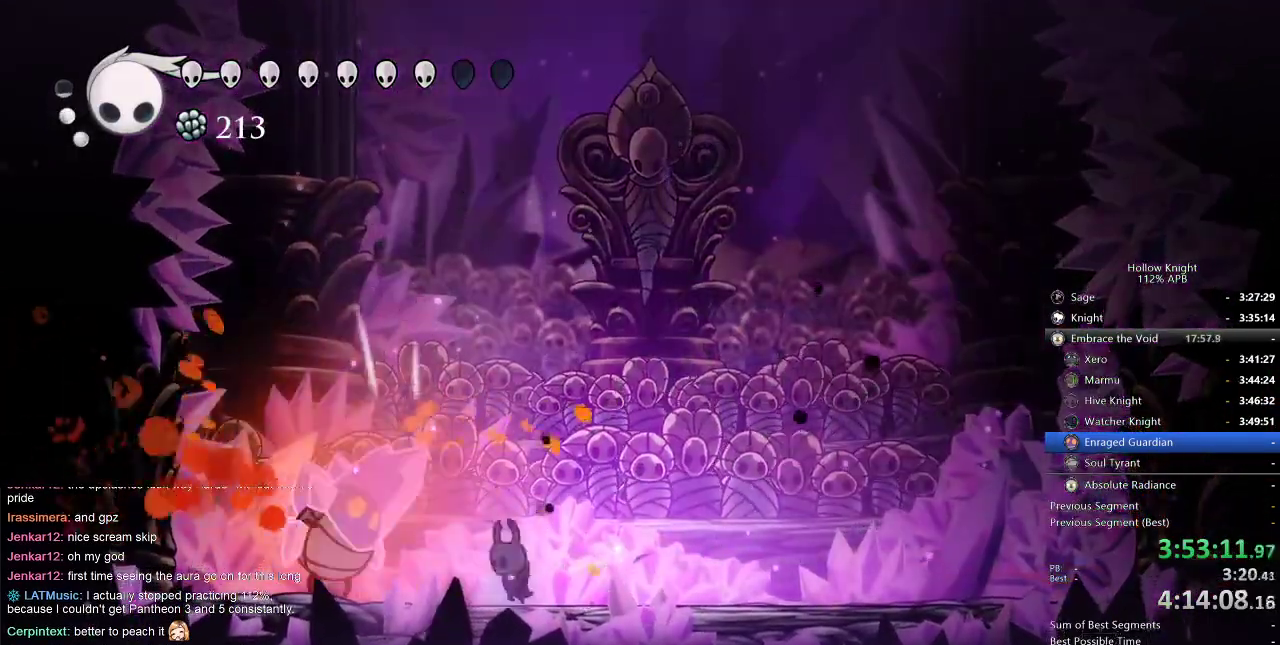
{"keys": ["left"], "events": [[84, "nail", "down"], [184, "nail", "up"]]}
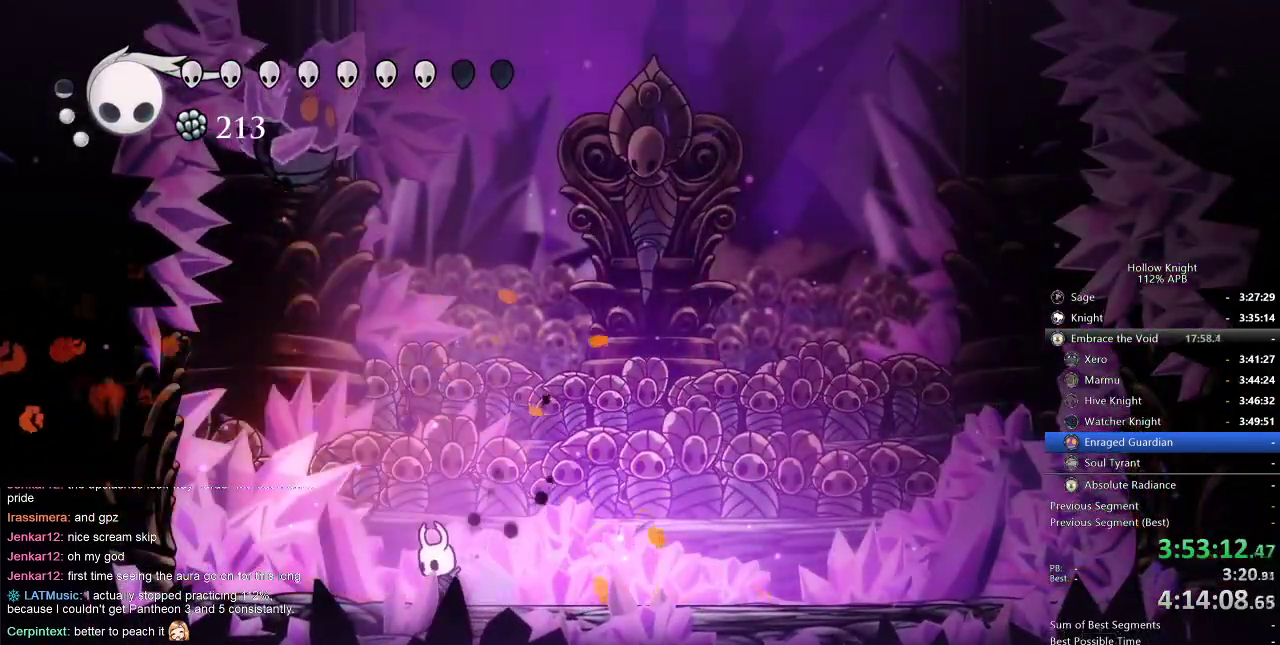
{"keys": [], "events": [[17, "left", "up"], [200, "left", "down"], [250, "nail", "down"], [384, "nail", "up"], [434, "left", "up"]]}
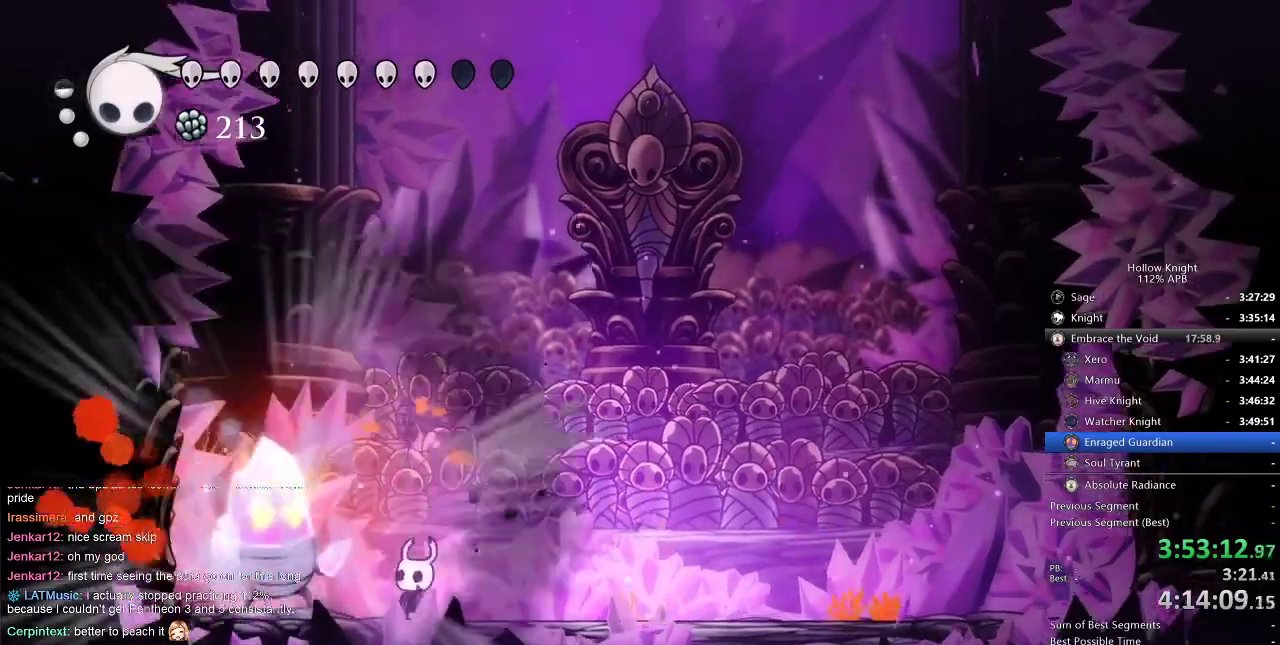
{"keys": [], "events": [[17, "left", "down"], [17, "nail", "down"], [150, "nail", "up"], [184, "left", "up"], [284, "left", "down"], [317, "nail", "down"], [417, "left", "up"], [417, "nail", "up"]]}
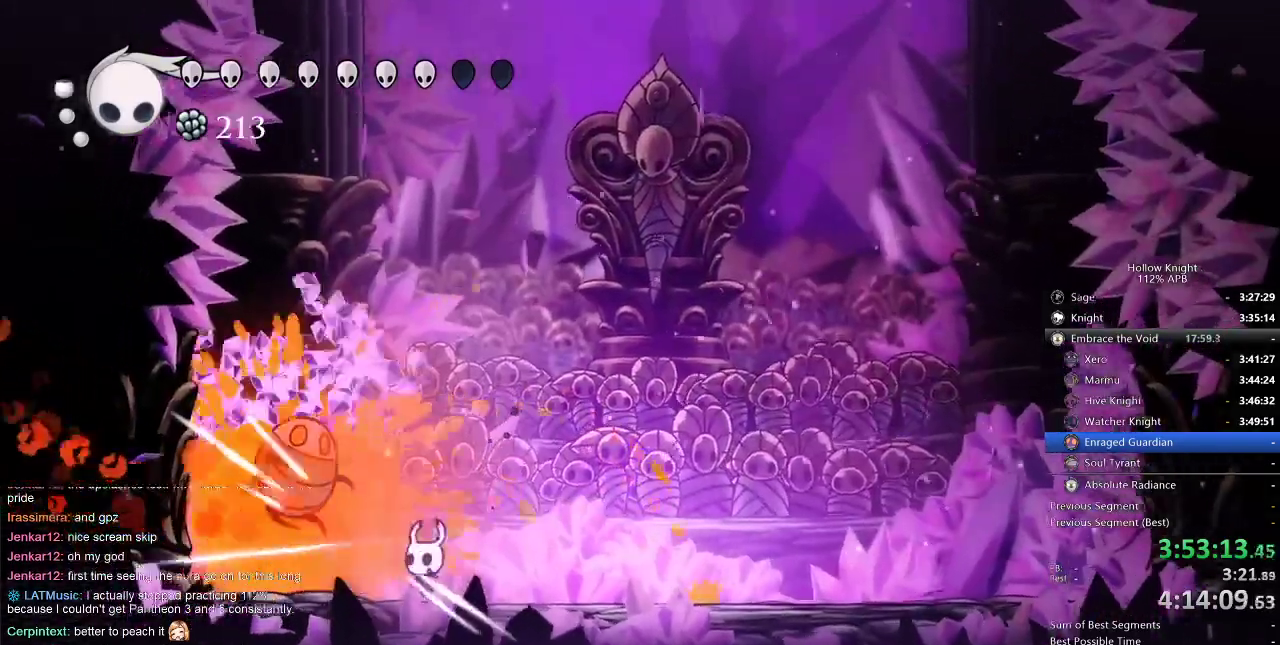
{"keys": ["right"], "events": [[17, "left", "down"], [100, "nail", "down"], [134, "nail", "up"], [200, "left", "up"], [367, "right", "down"]]}
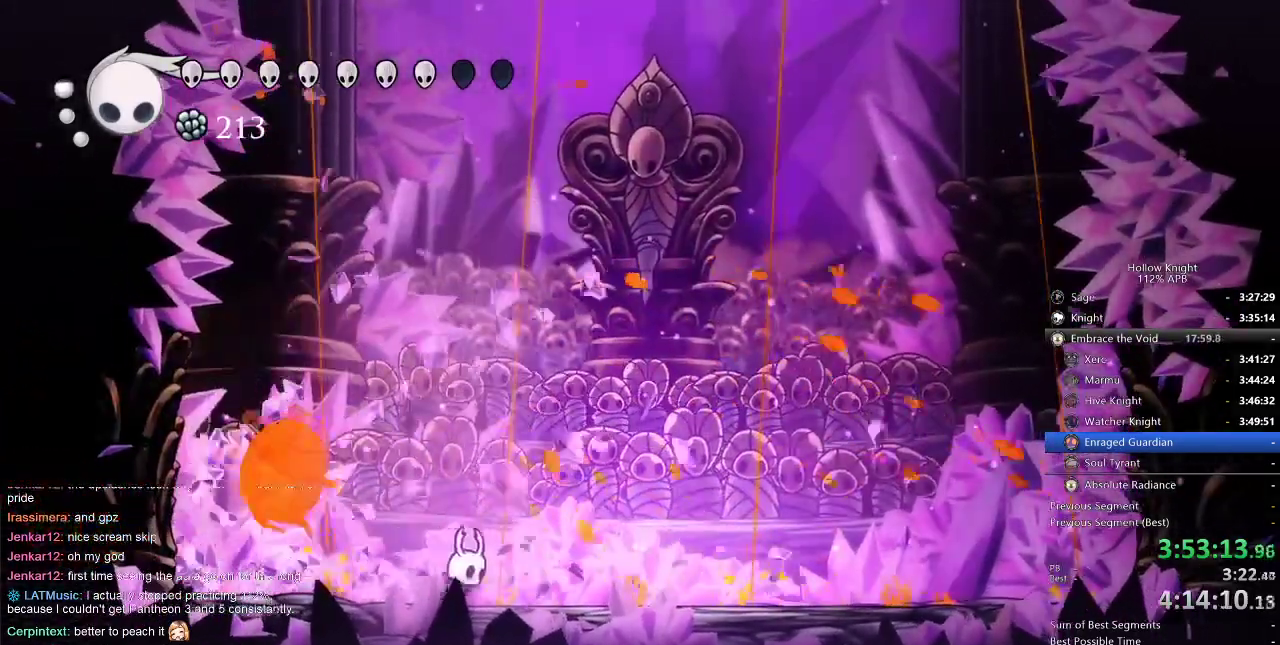
{"keys": ["heal"], "events": [[117, "right", "up"], [200, "left", "down"], [400, "heal", "down"], [400, "left", "up"]]}